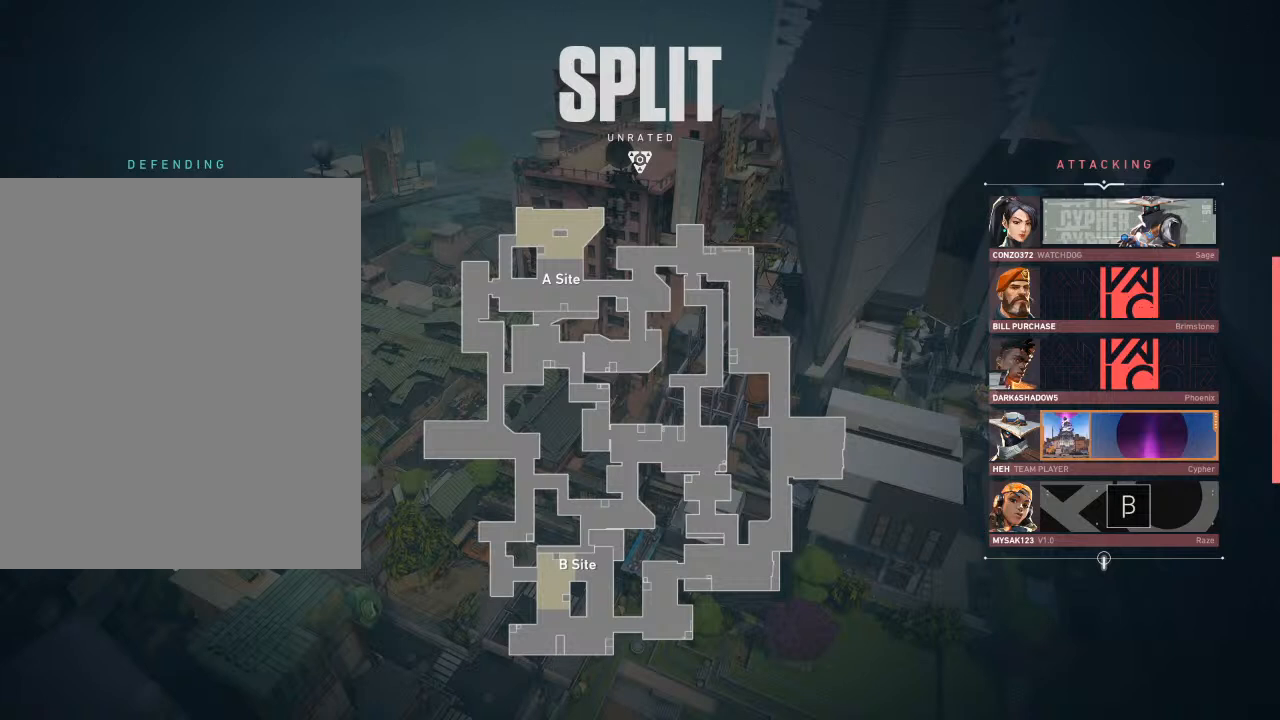
Gameplay with keyboard and mouse; each line is a JSON object with the keys and mouse buttons held at the frame after it. "events" lists presses ("down") and releases ("up") of "1", "2", "3", "4", "5", "a", "alt", "c", "caps_lock", "ctrl", "d", "e", "f", "g", "q", "r", "s", "shift", "space", "t", "tab", "v", "w", "x", "z", "mouse_left", "mouse_wheel" and "mouse_right" between this image and that frame as [ms after this image, input, new state], when the widget could be followed in between. "mouse_left", "mouse_wheel", "mouse_right" = the "left", "wheel", "right" buttons of the "mouse" list. No other keys are recorded. "wheel" means that the mouse wheel is clicked or scrolled. "mouse_move" is the direction in which the mouse moves at that frame (one of eight, or "still"), when it could be read.
{"keys": ["tab"], "mouse": [], "mouse_move": "still", "events": [[400, "tab", "down"]]}
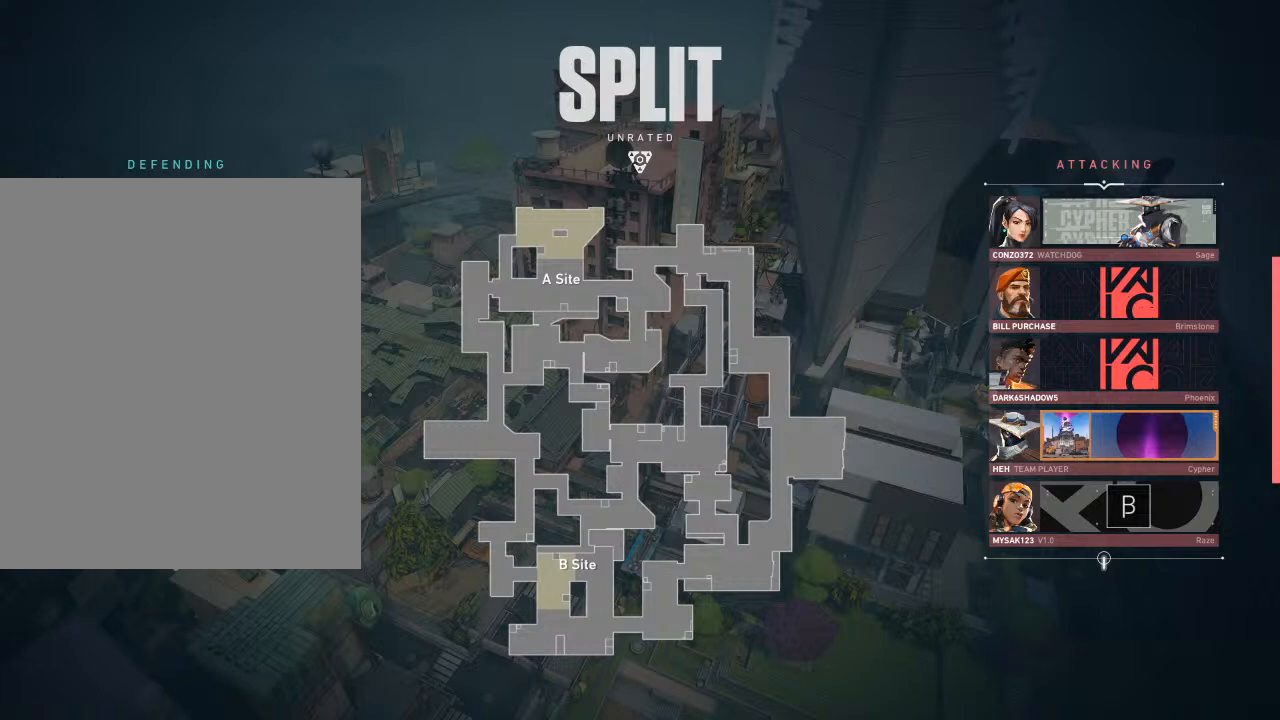
{"keys": [], "mouse": [], "mouse_move": "still", "events": [[301, "tab", "up"]]}
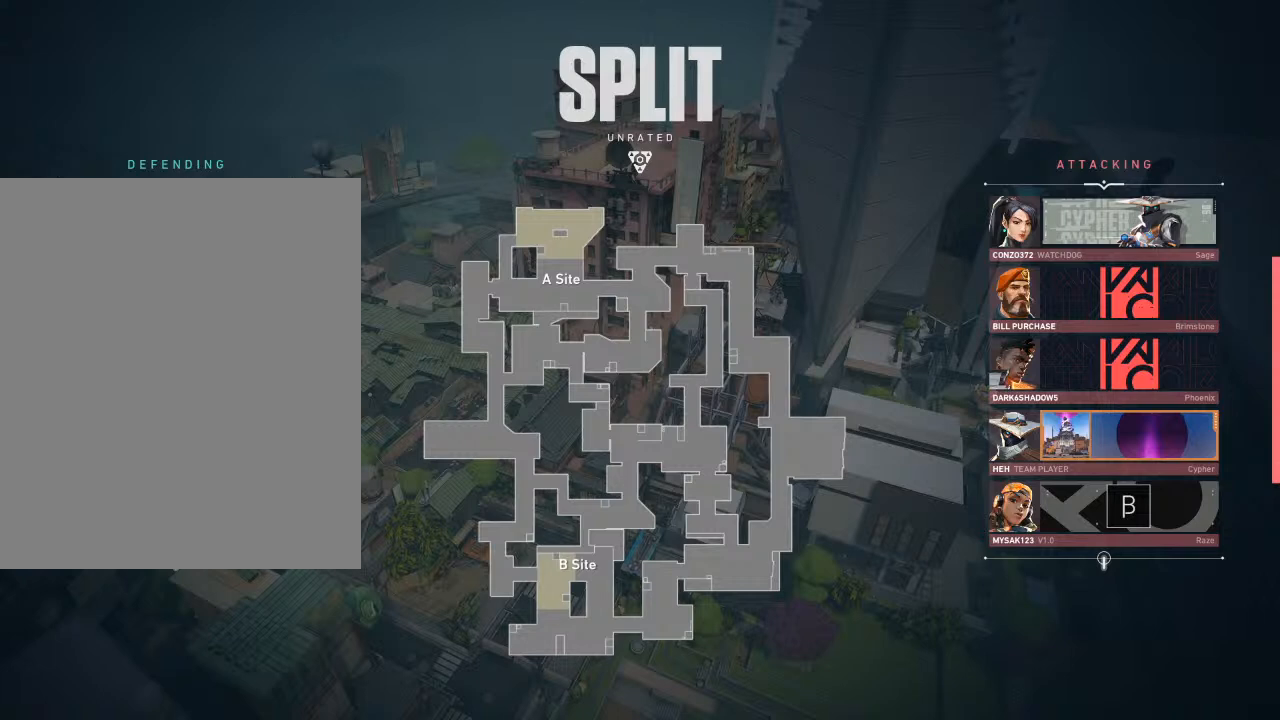
{"keys": [], "mouse": [], "mouse_move": "still", "events": []}
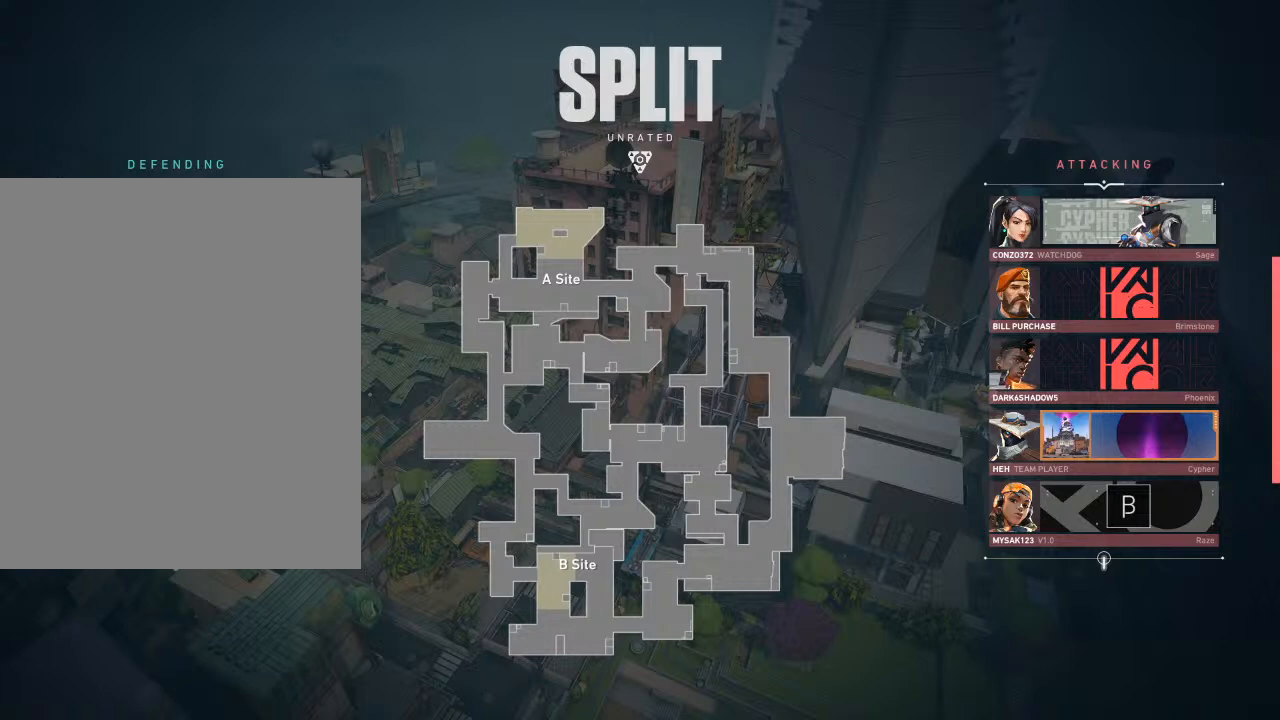
{"keys": [], "mouse": [], "mouse_move": "still", "events": []}
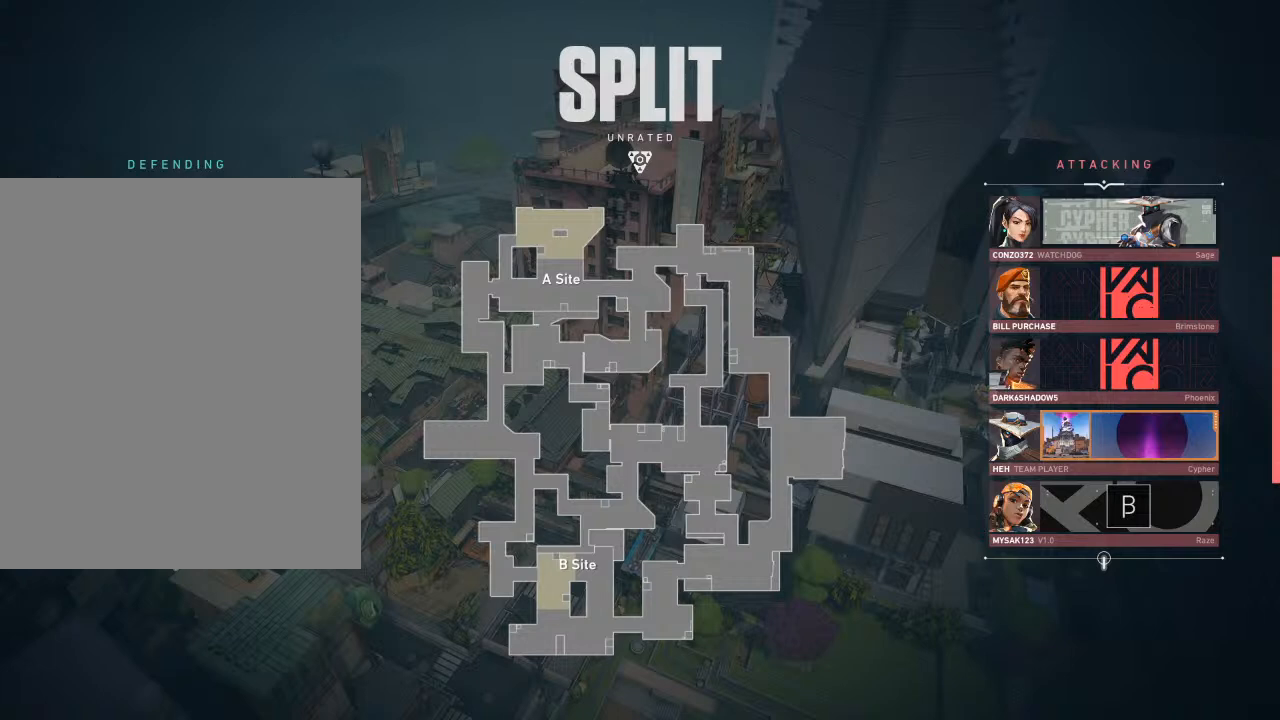
{"keys": [], "mouse": [], "mouse_move": "still", "events": []}
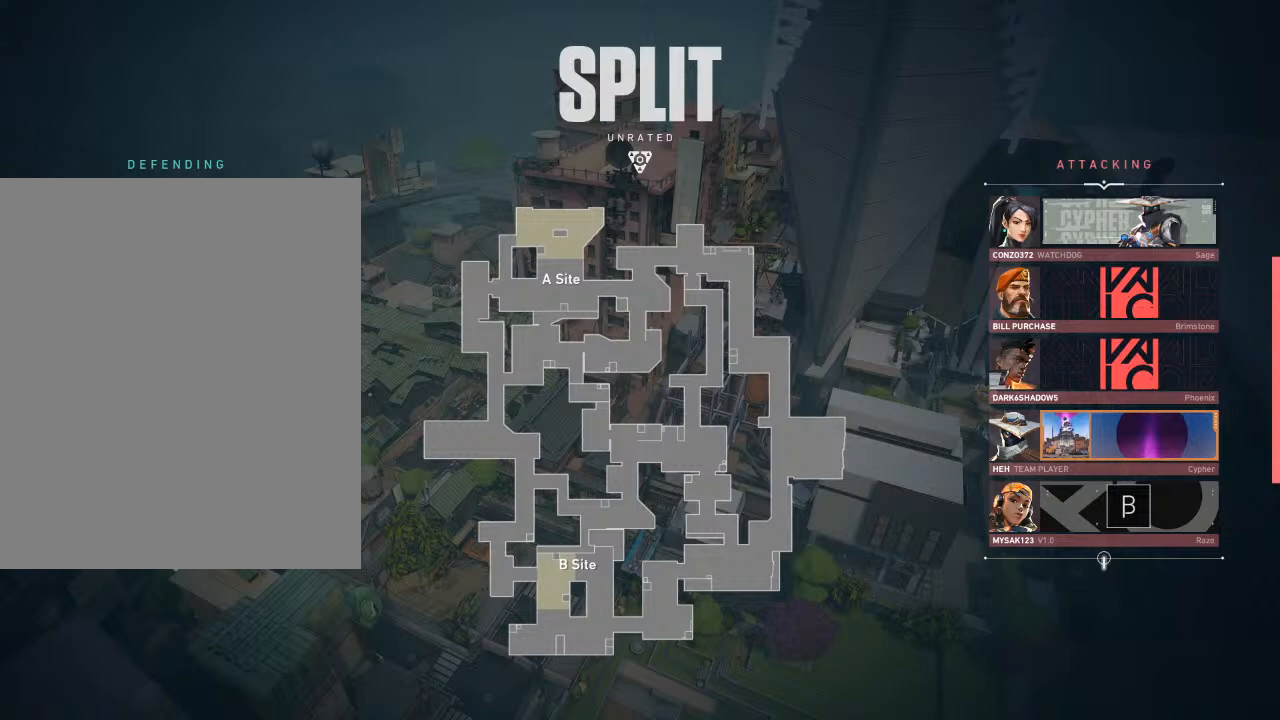
{"keys": [], "mouse": [], "mouse_move": "still", "events": []}
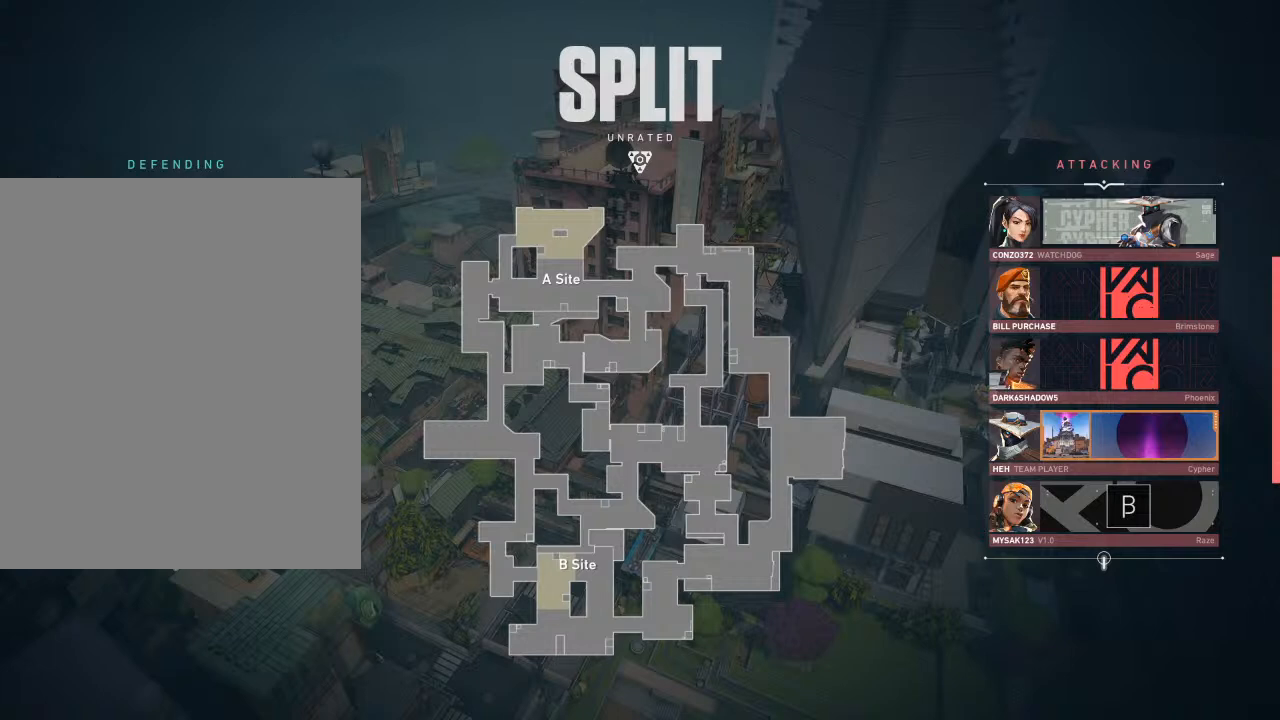
{"keys": [], "mouse": [], "mouse_move": "still", "events": [[333, "tab", "down"], [434, "tab", "up"]]}
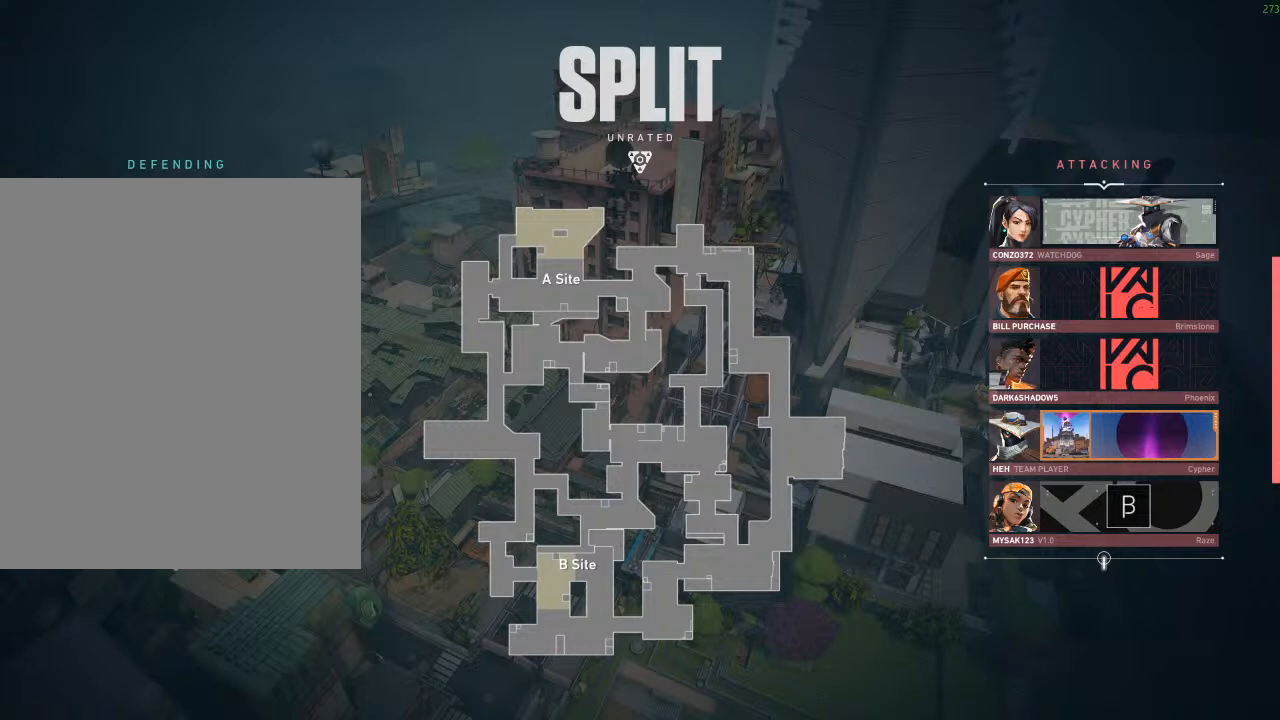
{"keys": [], "mouse": [], "mouse_move": "still", "events": []}
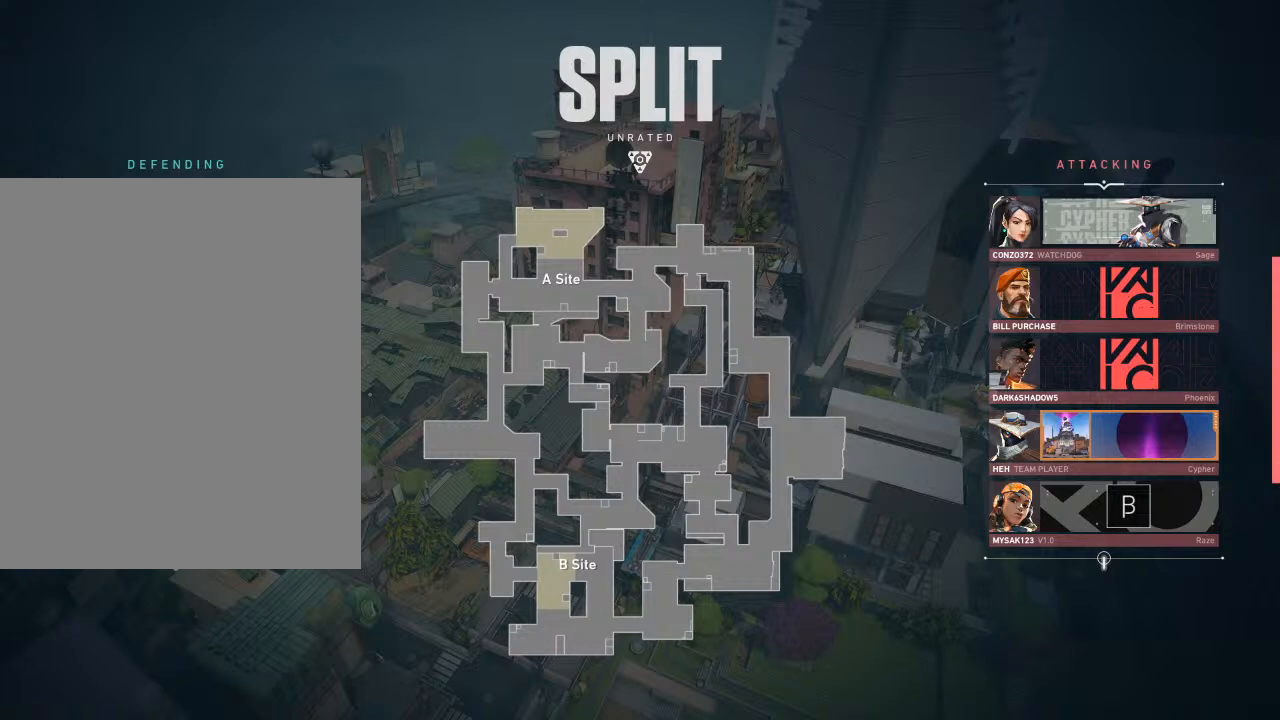
{"keys": [], "mouse": [], "mouse_move": "still", "events": []}
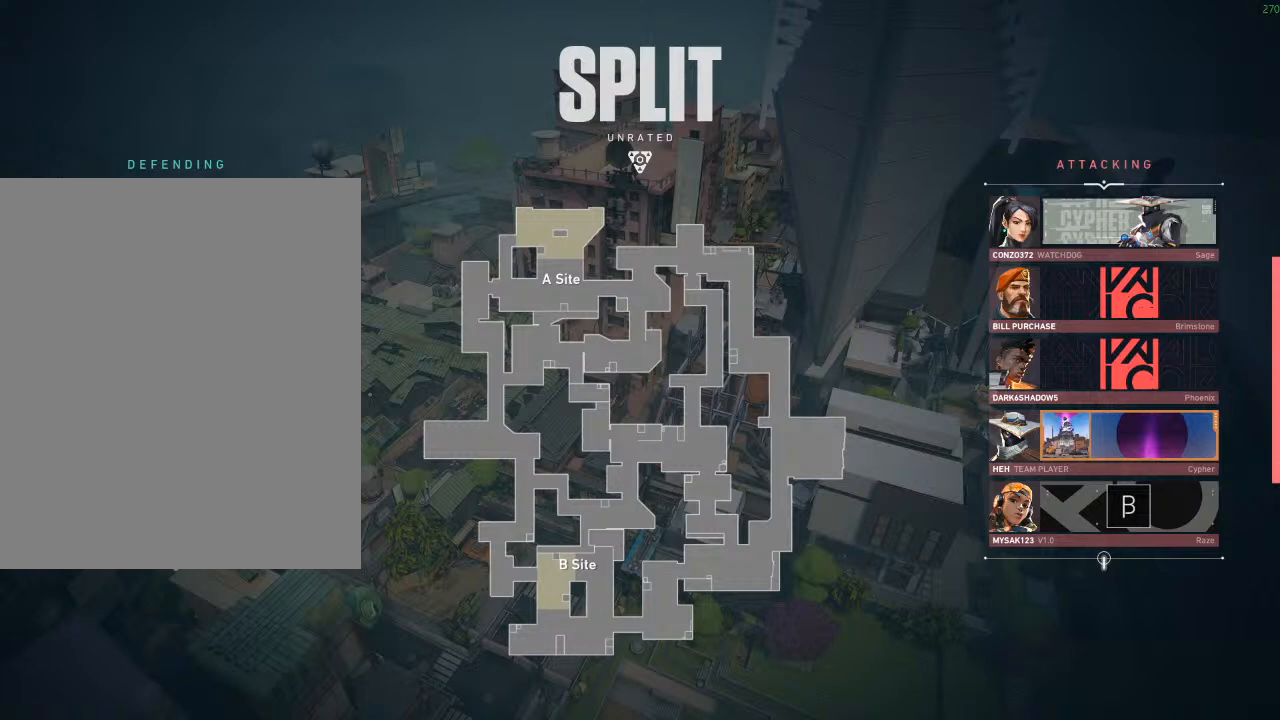
{"keys": [], "mouse": [], "mouse_move": "still", "events": []}
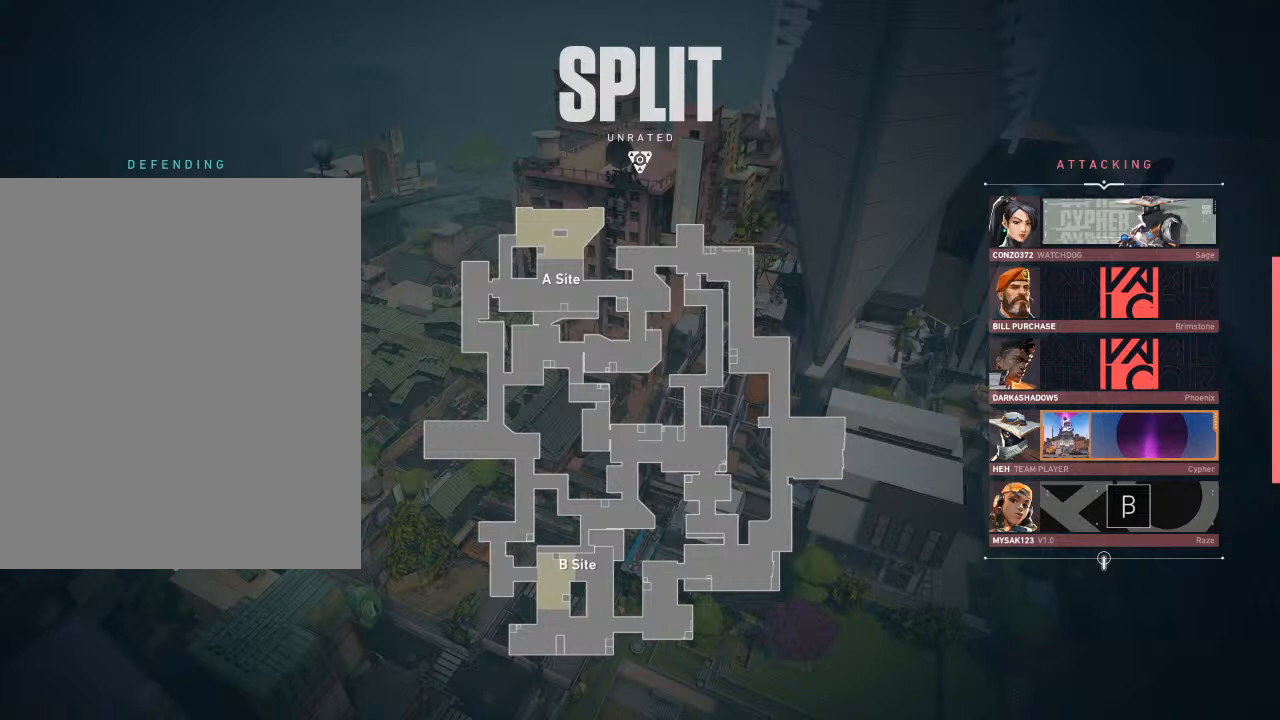
{"keys": [], "mouse": [], "mouse_move": "still", "events": []}
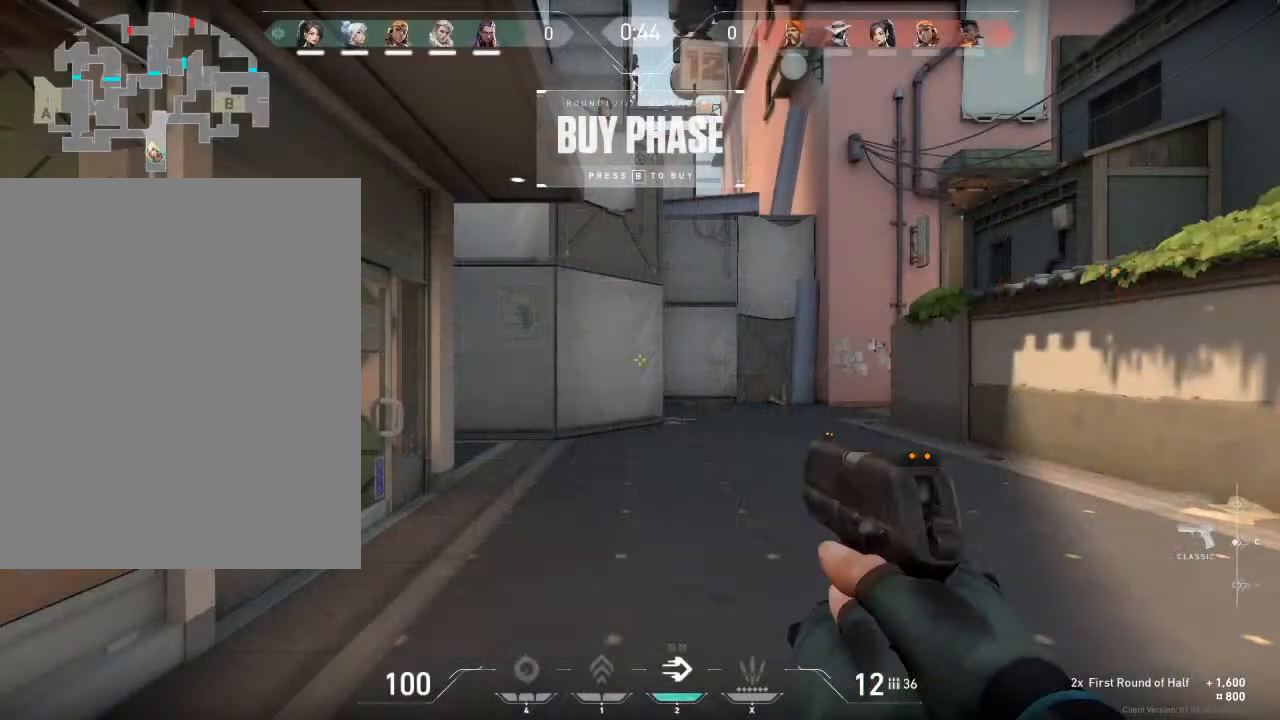
{"keys": [], "mouse": [], "mouse_move": "still", "events": []}
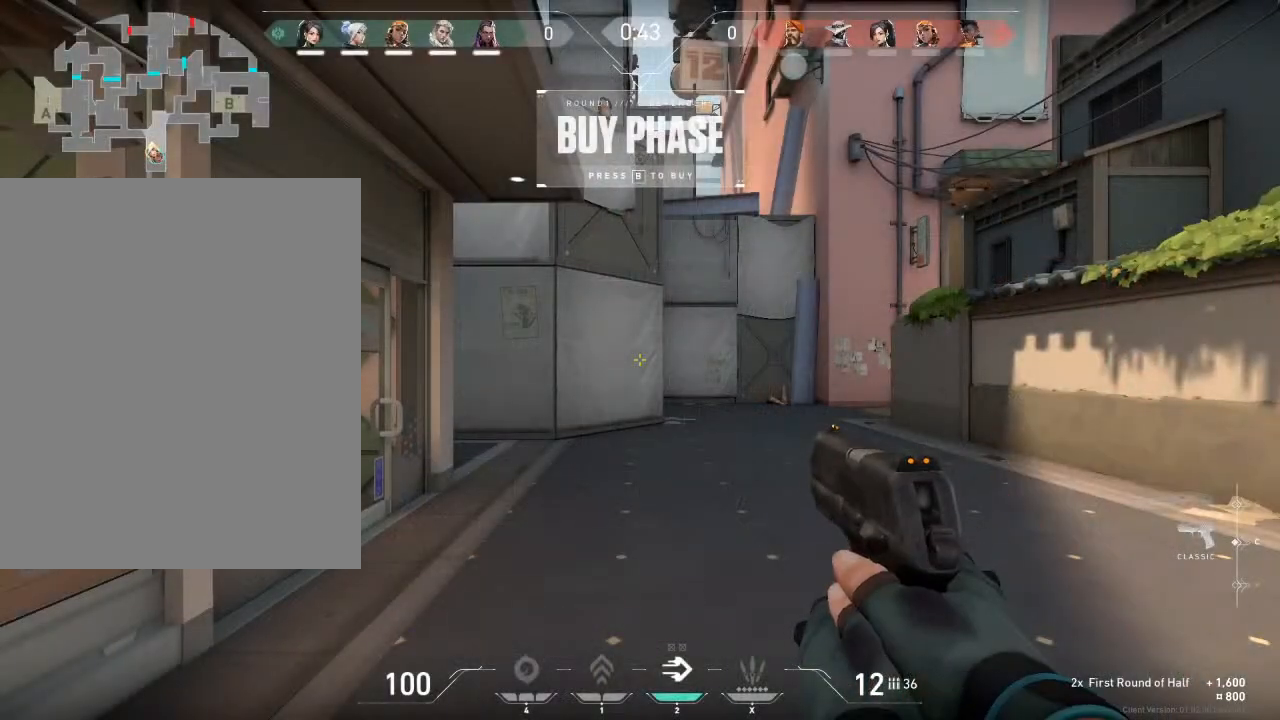
{"keys": [], "mouse": [], "mouse_move": "left", "events": []}
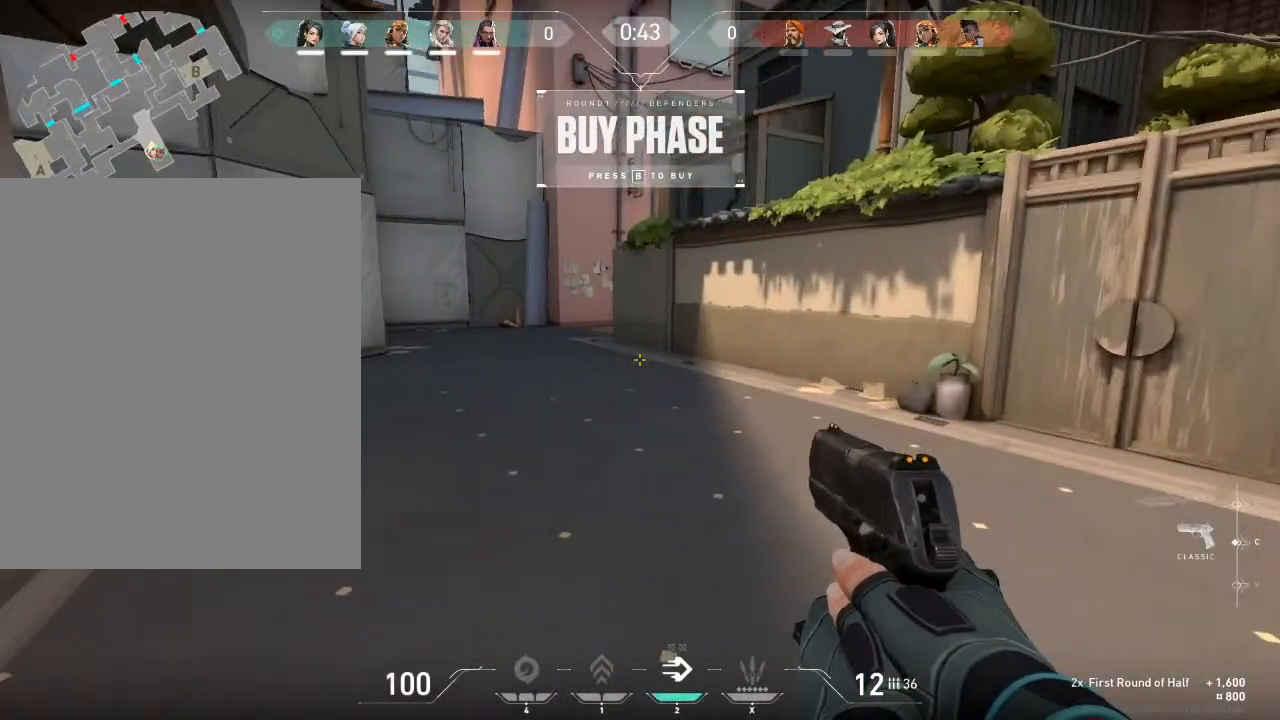
{"keys": ["w"], "mouse": [], "mouse_move": "up-left", "events": [[200, "w", "down"], [301, "q", "down"], [334, "c", "down"], [334, "q", "up"], [467, "c", "up"]]}
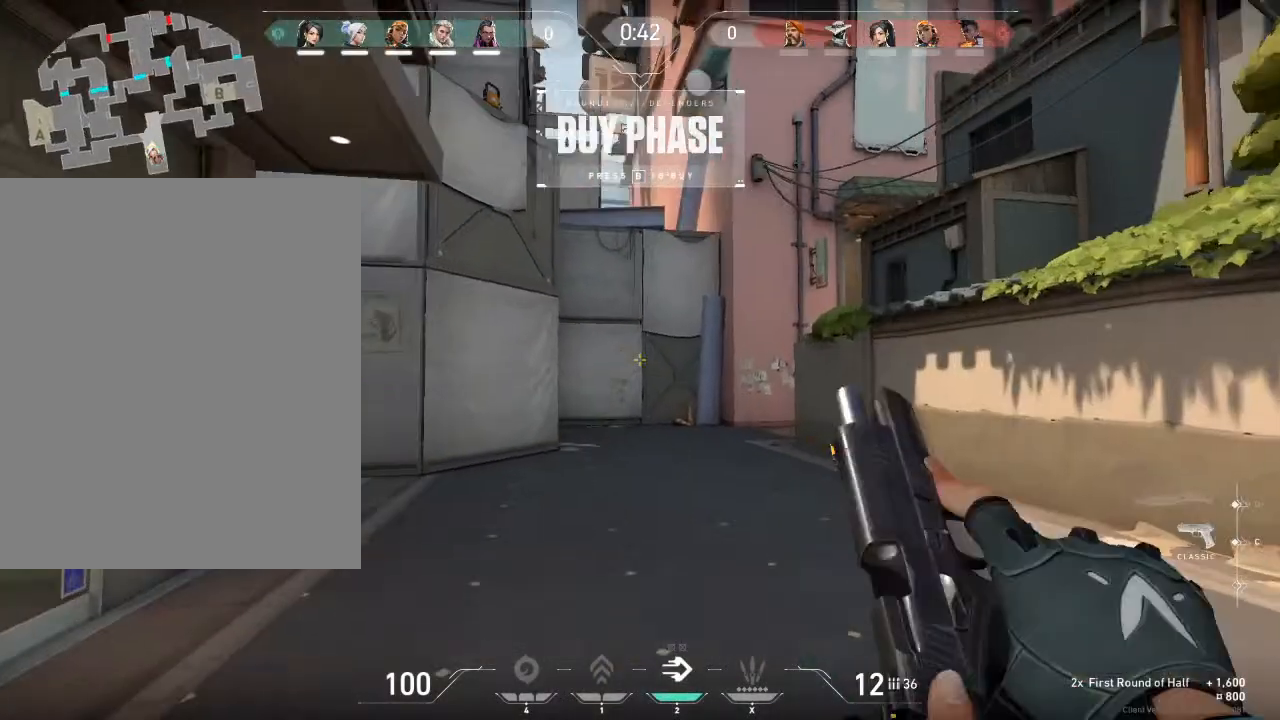
{"keys": ["w"], "mouse": [], "mouse_move": "down-right", "events": []}
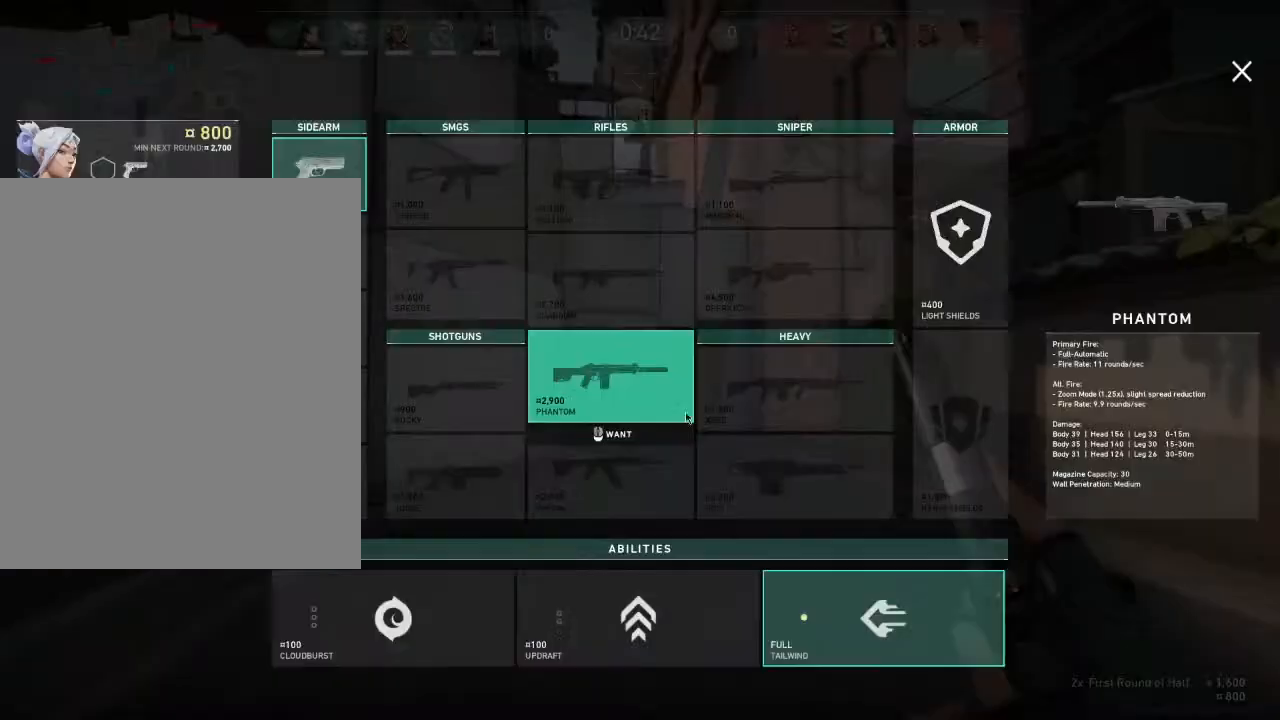
{"keys": ["w"], "mouse": [], "mouse_move": "left", "events": []}
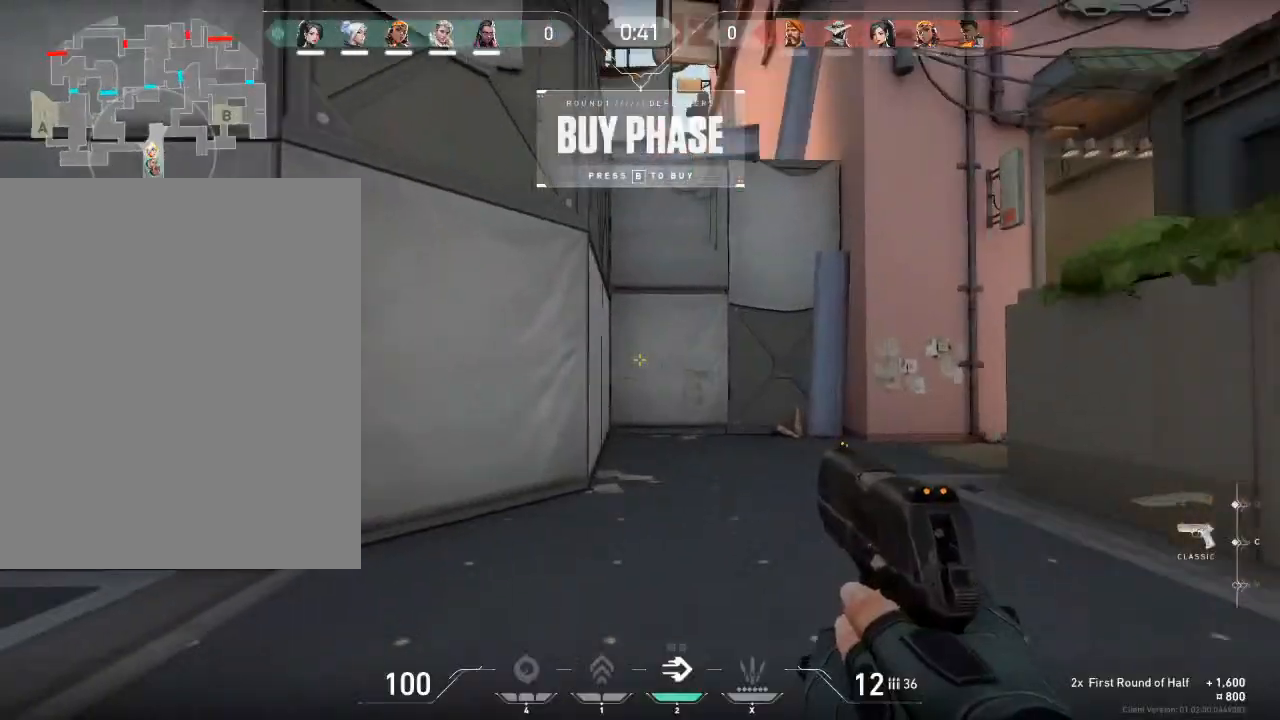
{"keys": ["w"], "mouse": [], "mouse_move": "still", "events": [[401, "q", "down"], [501, "q", "up"]]}
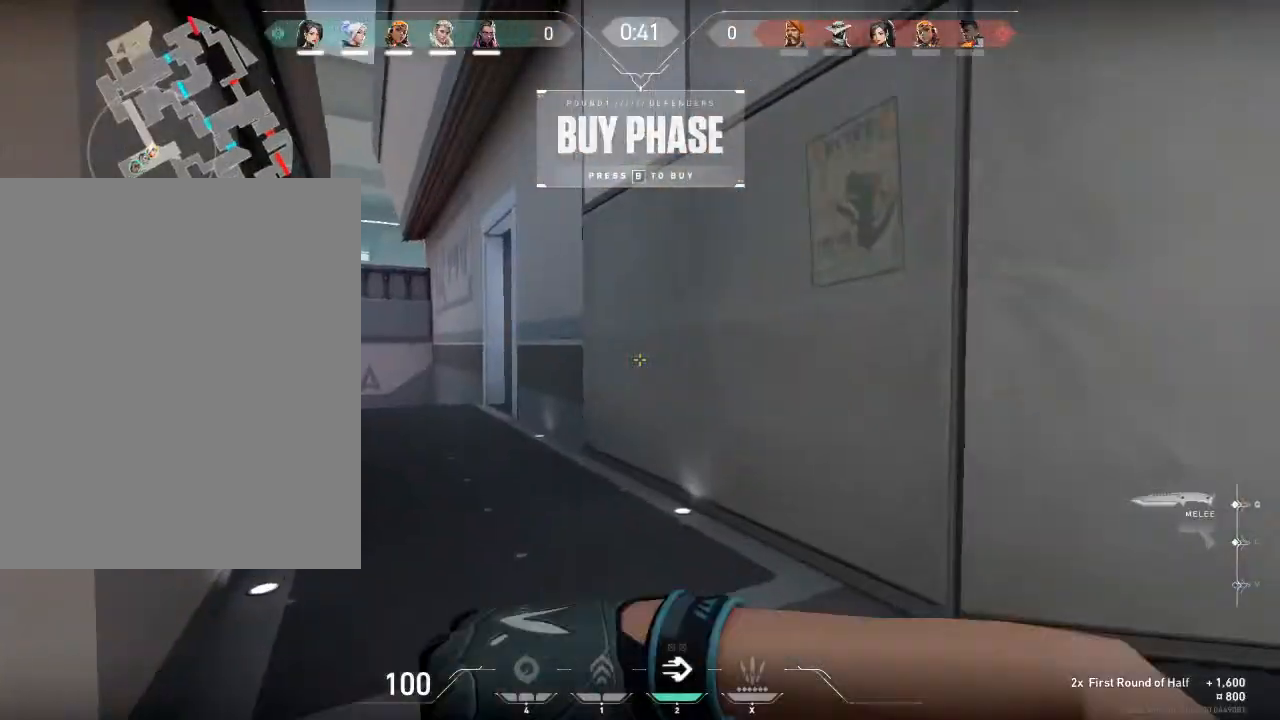
{"keys": ["a", "space"], "mouse": [], "mouse_move": "left", "events": [[467, "space", "down"], [467, "w", "up"], [500, "a", "down"]]}
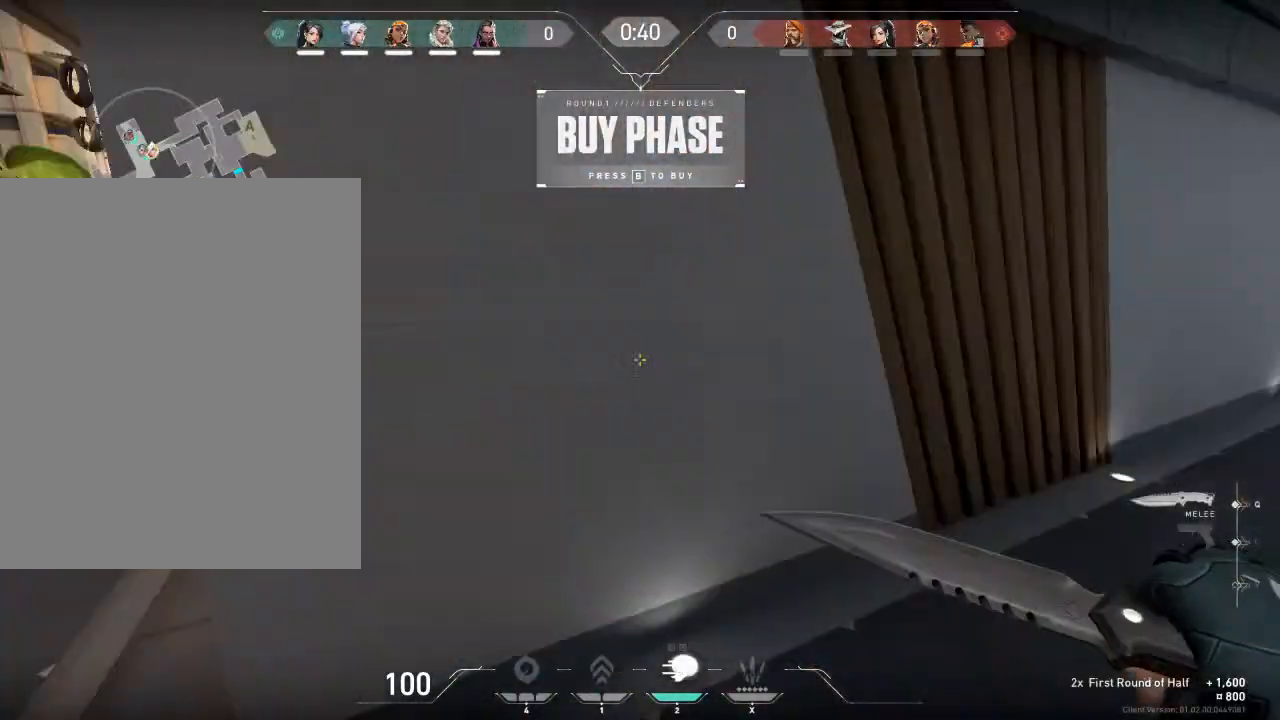
{"keys": ["d"], "mouse": ["left"], "mouse_move": "left", "events": [[167, "space", "up"], [201, "a", "up"], [201, "mouse_left", "down"], [267, "d", "down"]]}
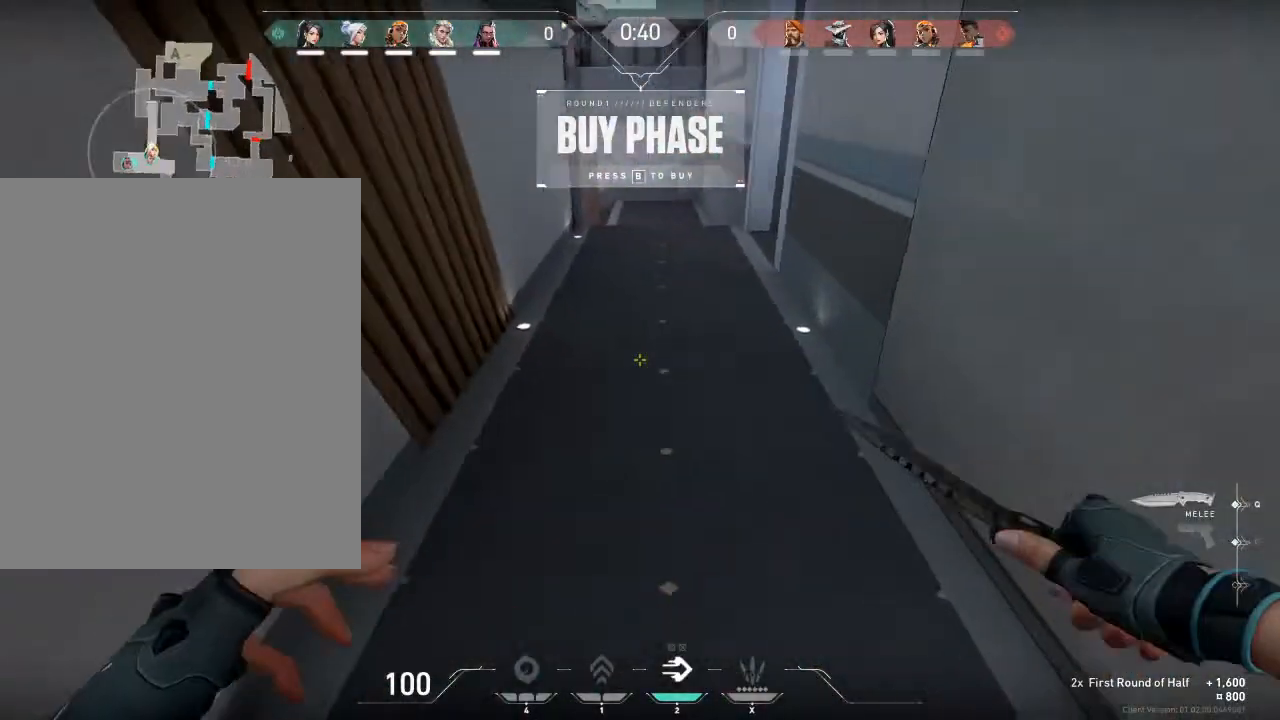
{"keys": [], "mouse": [], "mouse_move": "left", "events": [[33, "d", "up"], [133, "mouse_left", "up"]]}
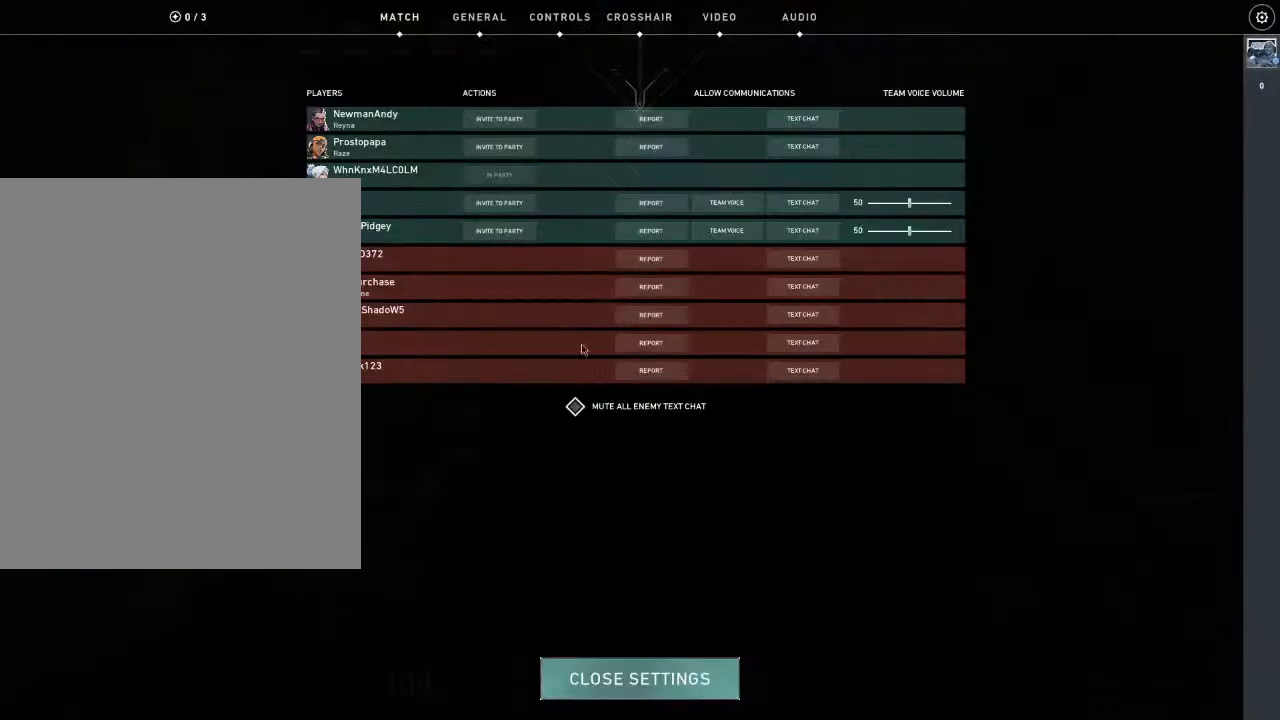
{"keys": [], "mouse": [], "mouse_move": "right", "events": []}
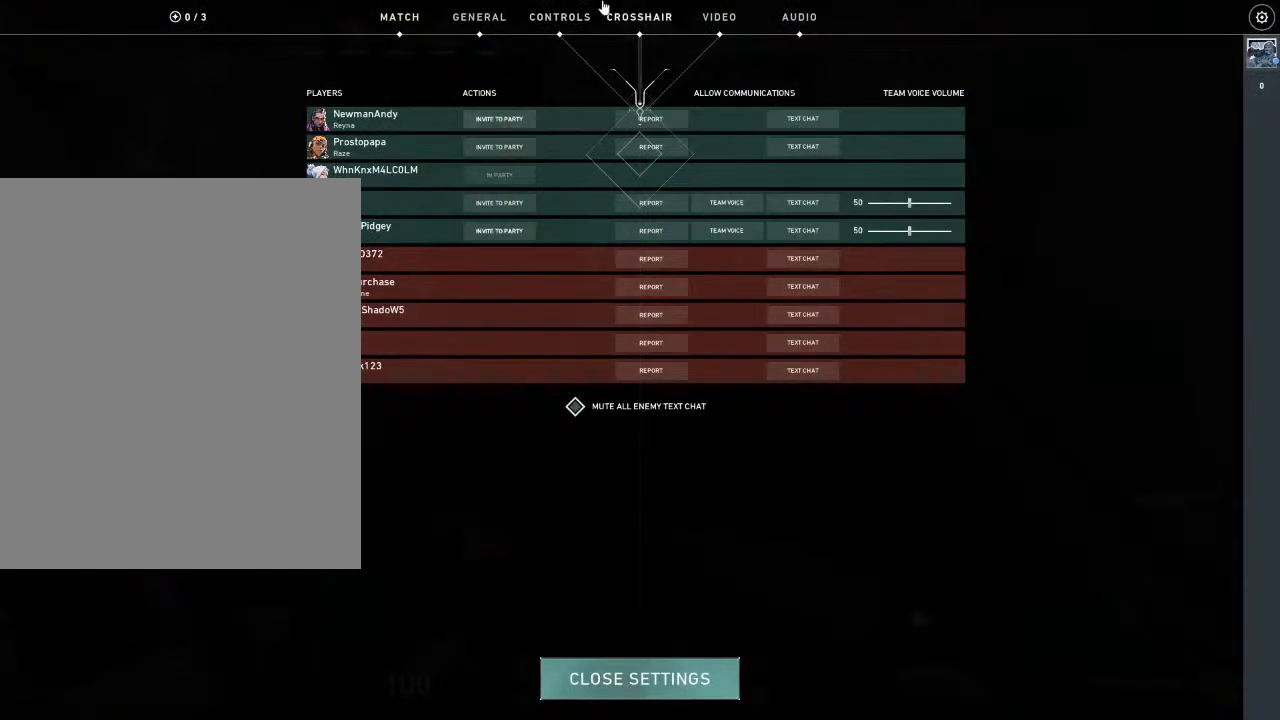
{"keys": [], "mouse": ["left"], "events": [[434, "mouse_left", "down"]]}
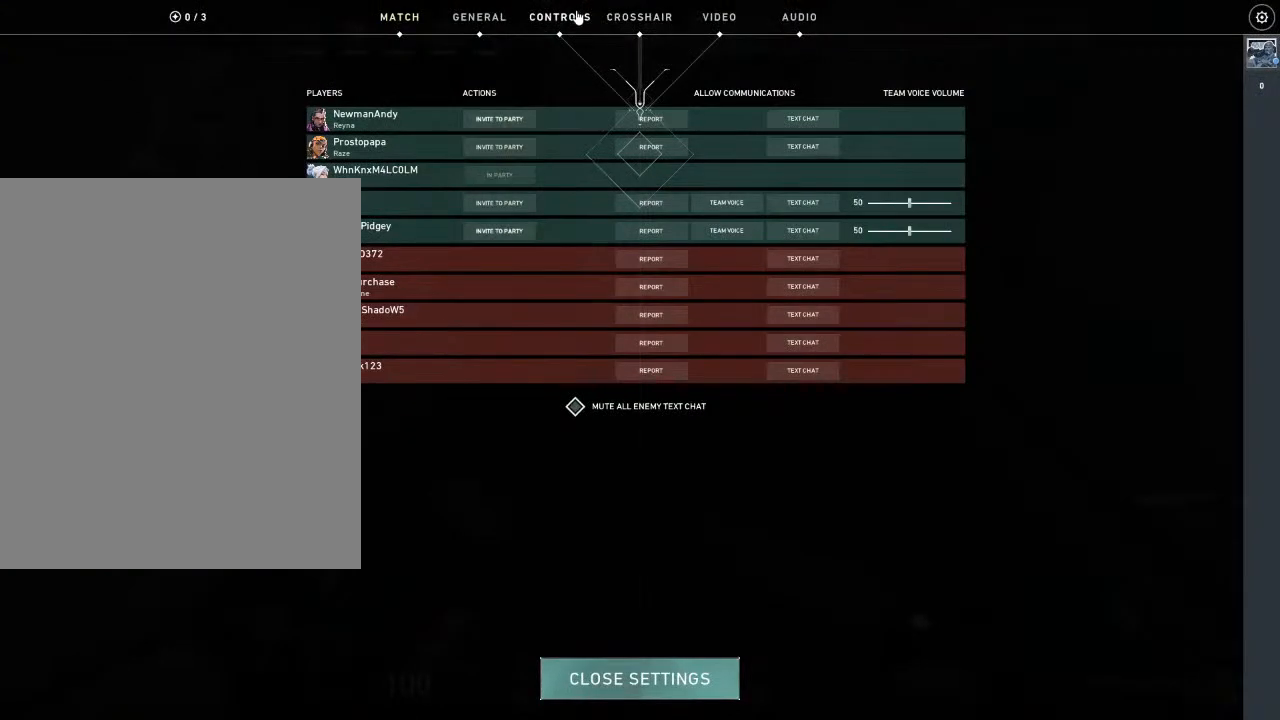
{"keys": [], "mouse": [], "mouse_move": "up", "events": [[34, "mouse_left", "up"]]}
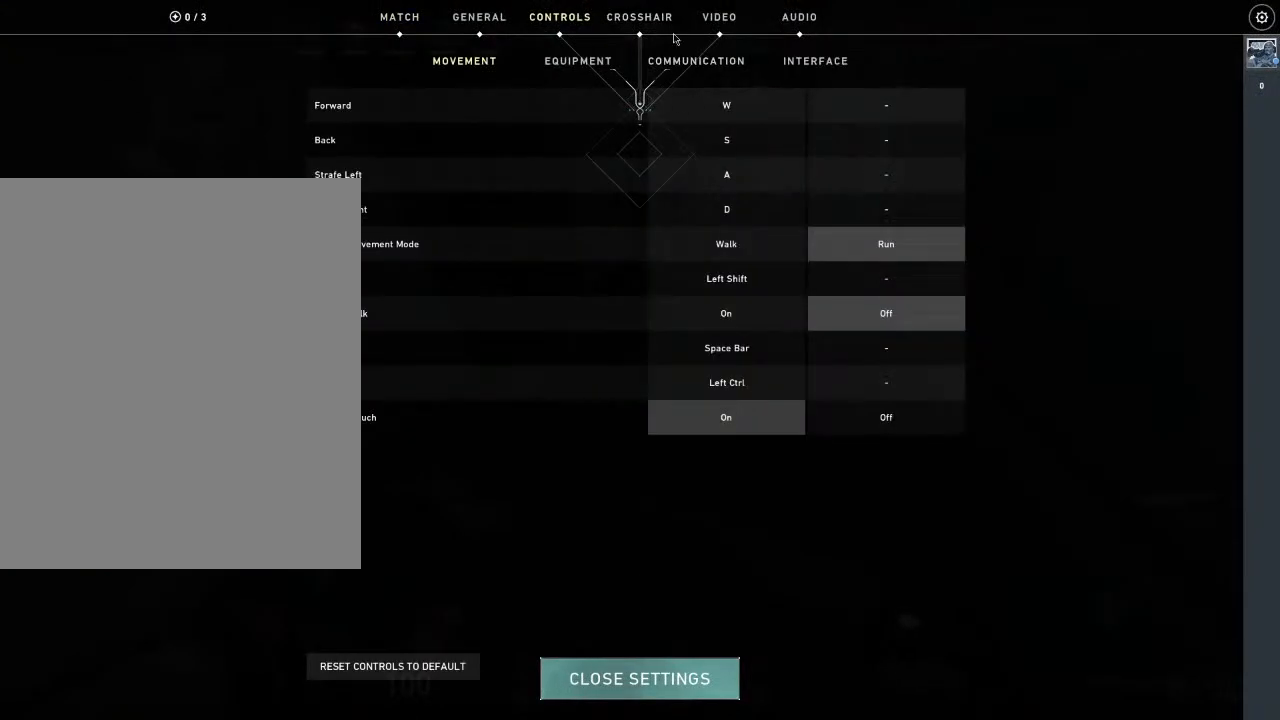
{"keys": [], "mouse": [], "mouse_move": "down-right", "events": []}
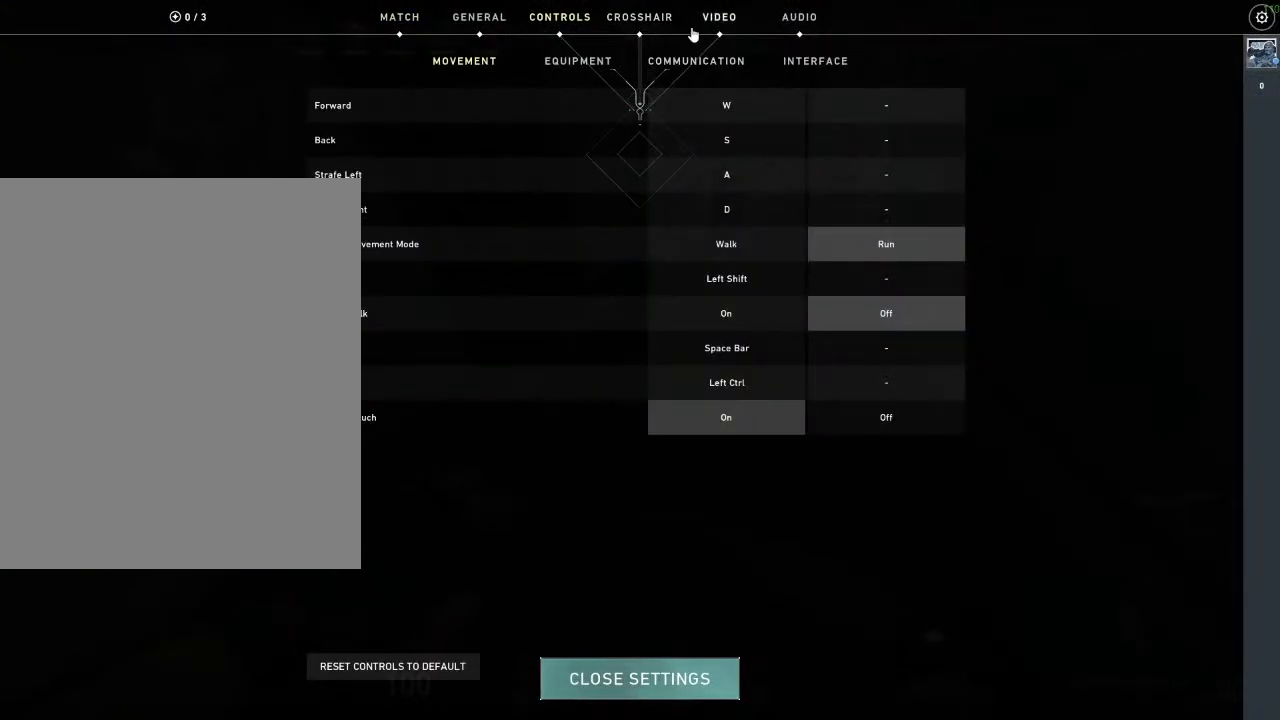
{"keys": [], "mouse": [], "mouse_move": "left", "events": []}
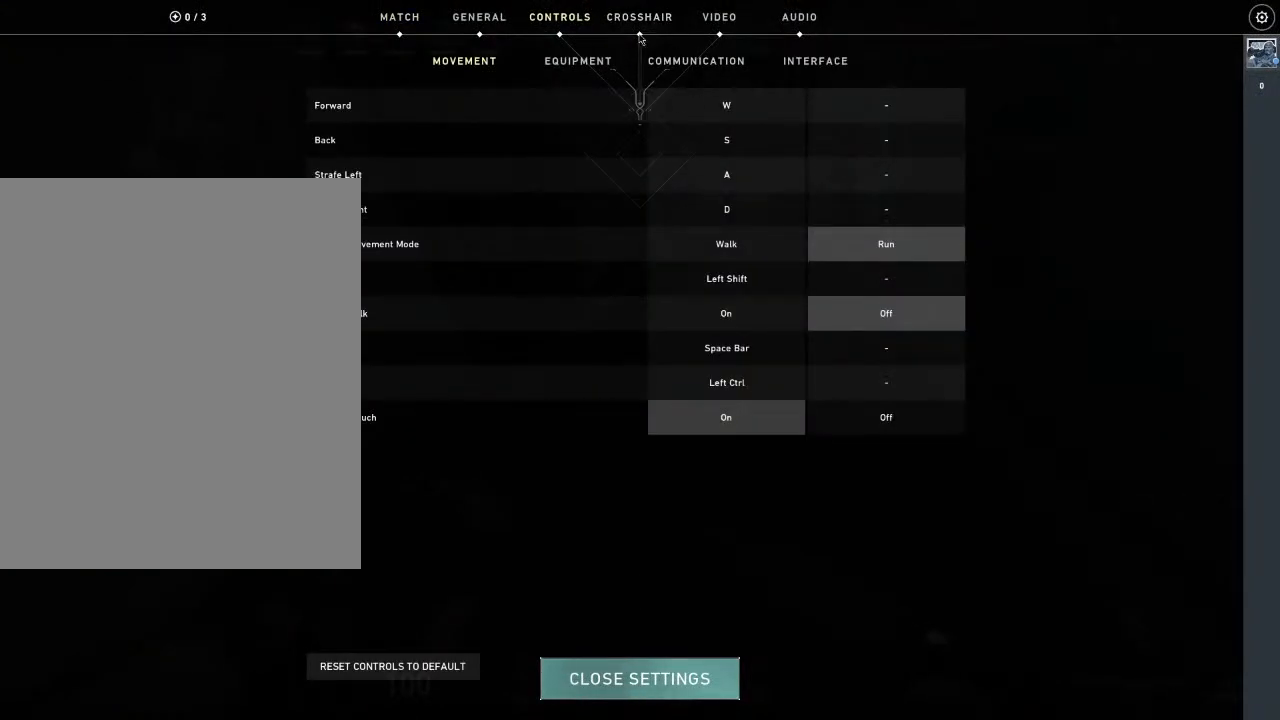
{"keys": [], "mouse": [], "mouse_move": "left", "events": []}
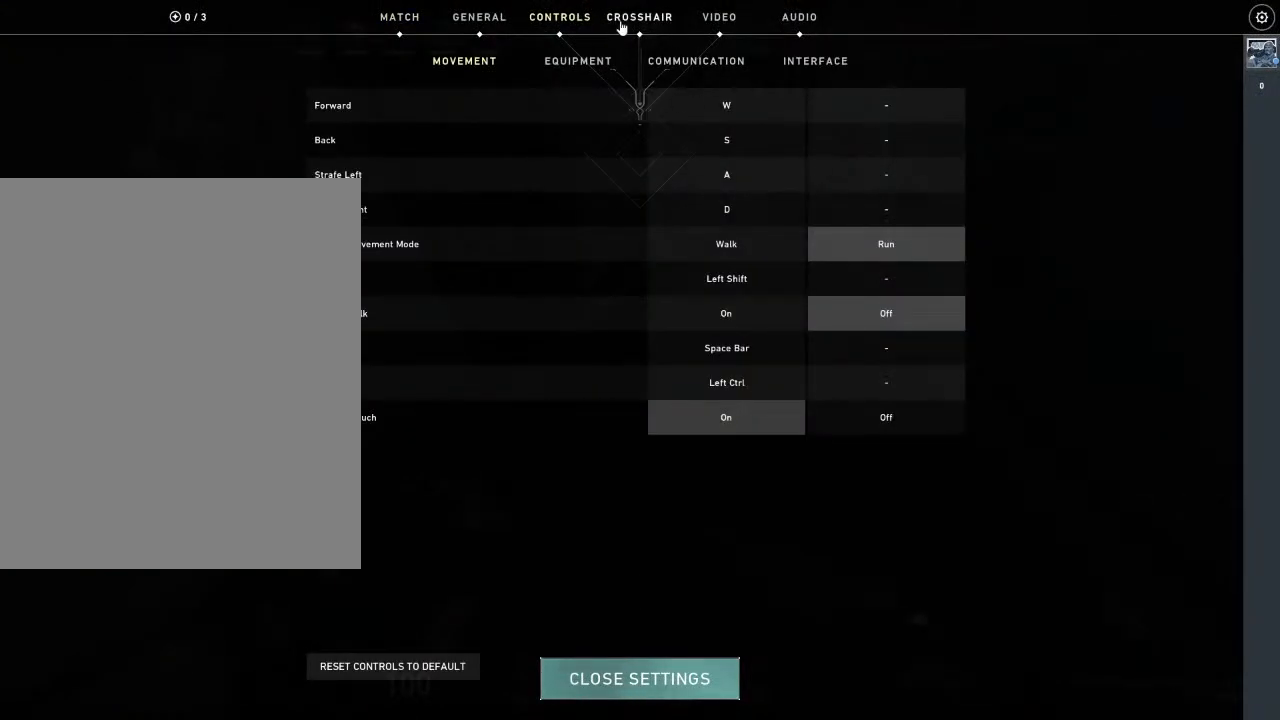
{"keys": [], "mouse": ["left"], "mouse_move": "left", "events": [[434, "mouse_left", "down"]]}
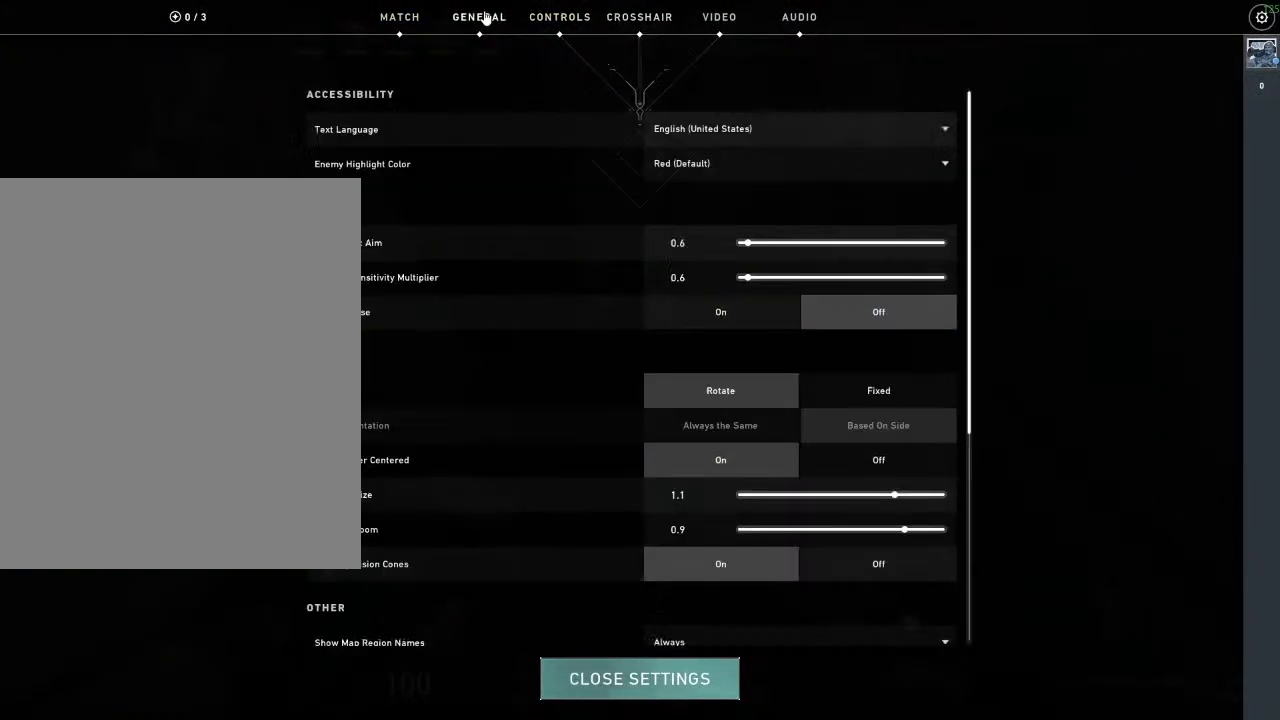
{"keys": [], "mouse": [], "mouse_move": "down-right", "events": [[33, "mouse_left", "up"]]}
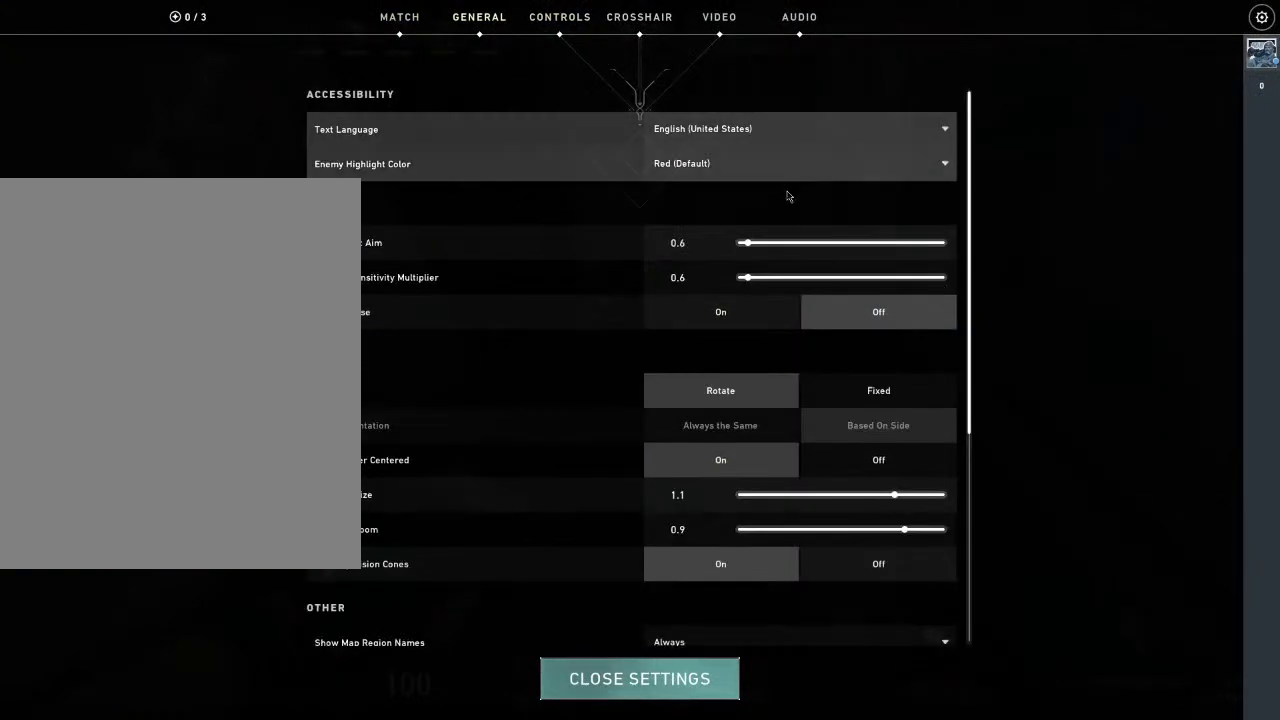
{"keys": [], "mouse": [], "mouse_move": "still", "events": []}
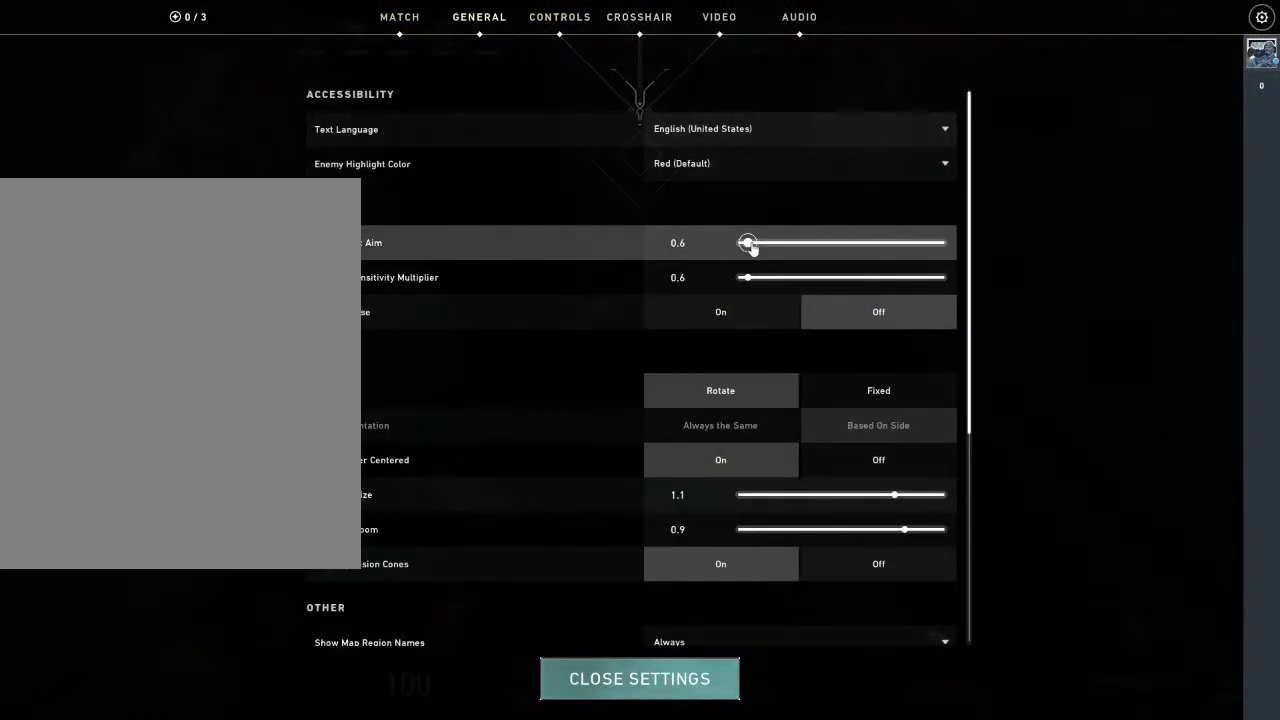
{"keys": [], "mouse": [], "mouse_move": "left", "events": []}